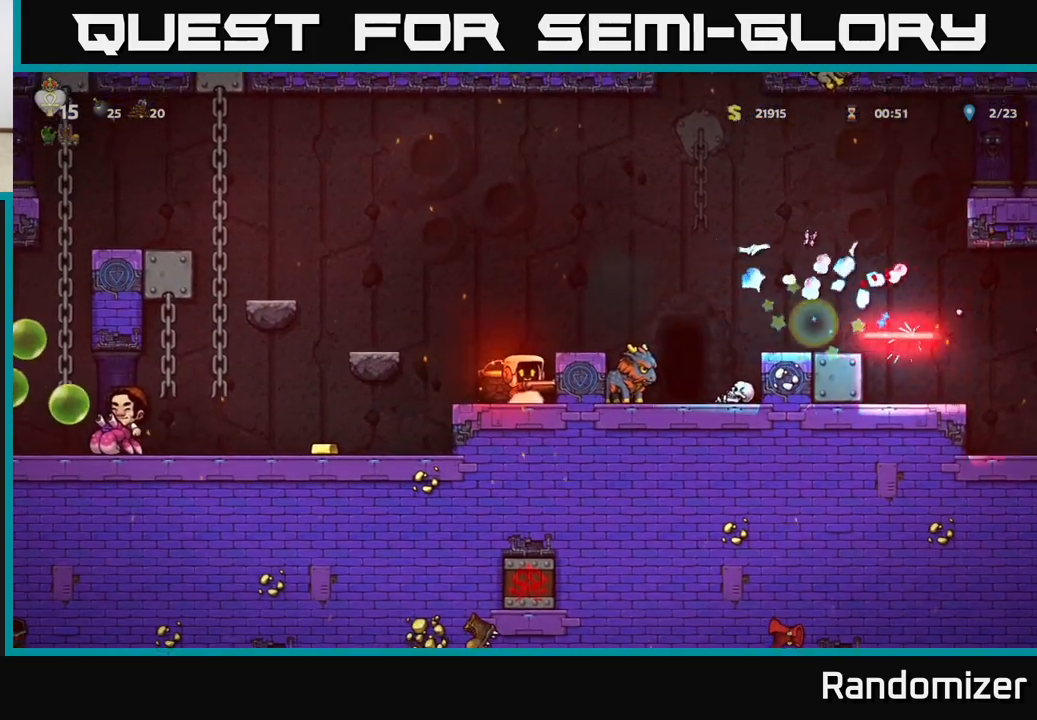
Gameplay with a controller (Xbox layout); each line is a JSON object with the inputs held at the frame after it. "events" lists button and stick changes between this image and that frame as [ms after this image, input, new state], when the widget could be followed in between. Not read: right_stick.
{"buttons": [], "left_stick": "center", "events": [[117, "A", "down"], [150, "left_stick", "right"], [350, "A", "up"], [433, "left_stick", "center"]]}
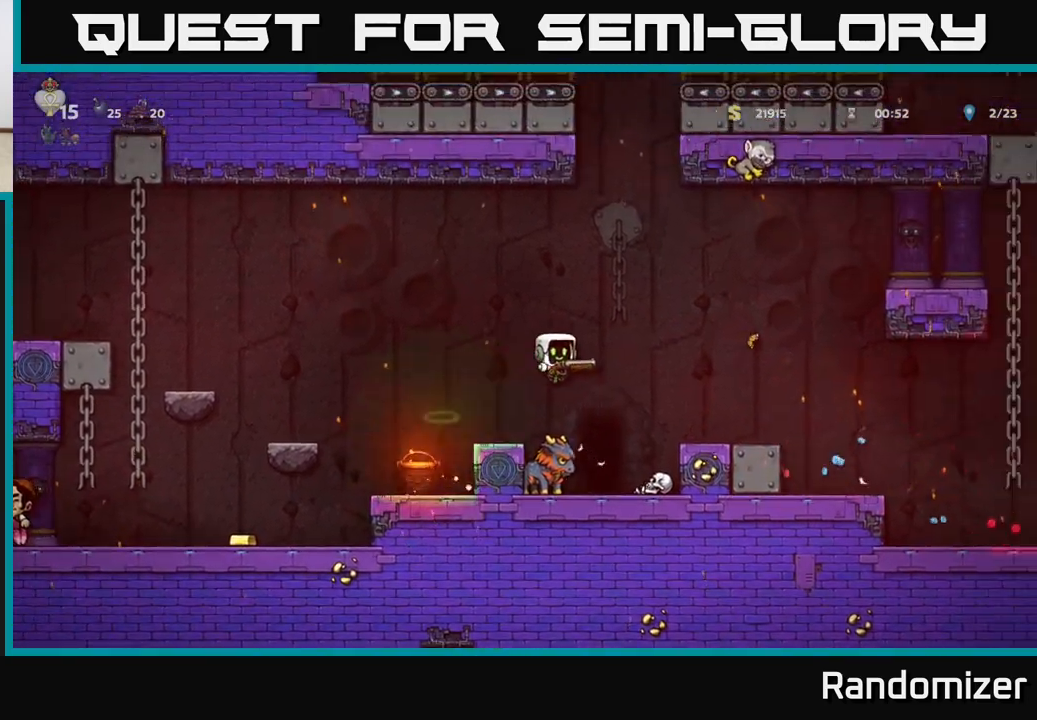
{"buttons": [], "left_stick": "center", "events": [[200, "left_stick", "left"], [333, "left_stick", "center"]]}
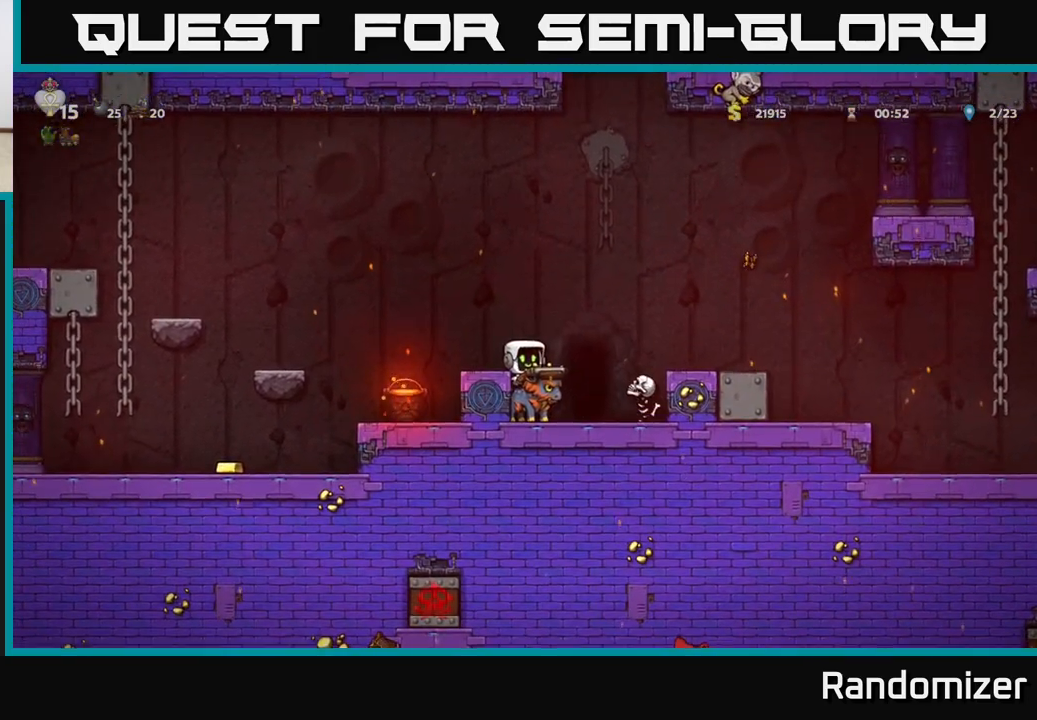
{"buttons": [], "left_stick": "center", "events": [[33, "left_stick", "right"], [67, "A", "down"], [233, "A", "up"], [350, "left_stick", "left"], [500, "left_stick", "center"]]}
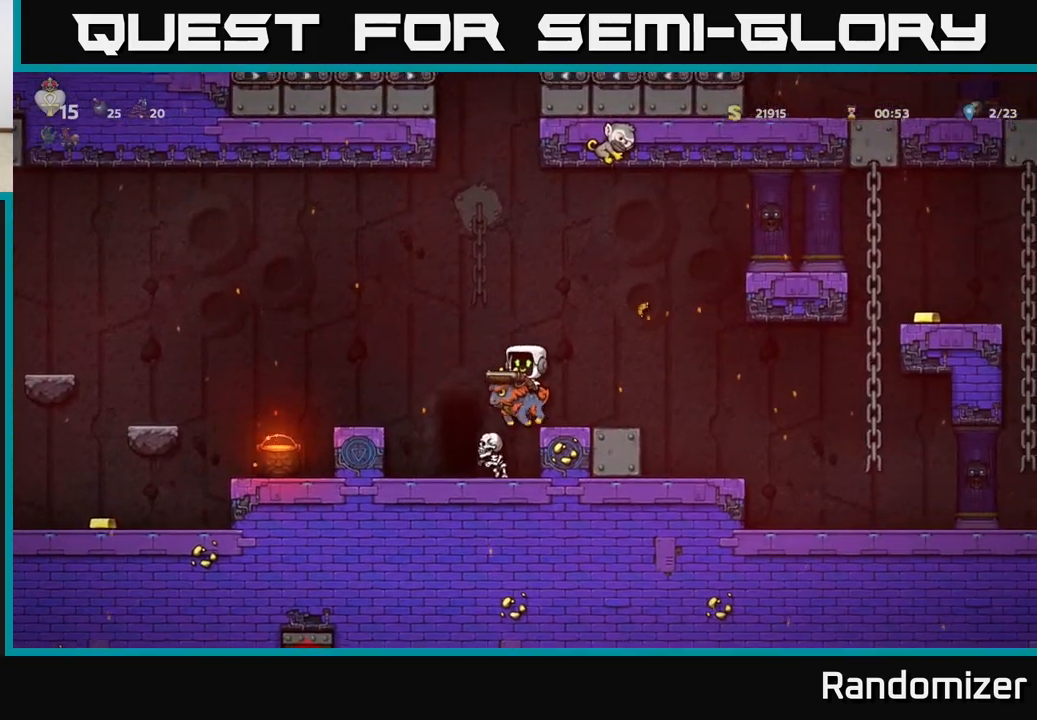
{"buttons": ["A"], "left_stick": "center", "events": [[467, "A", "down"]]}
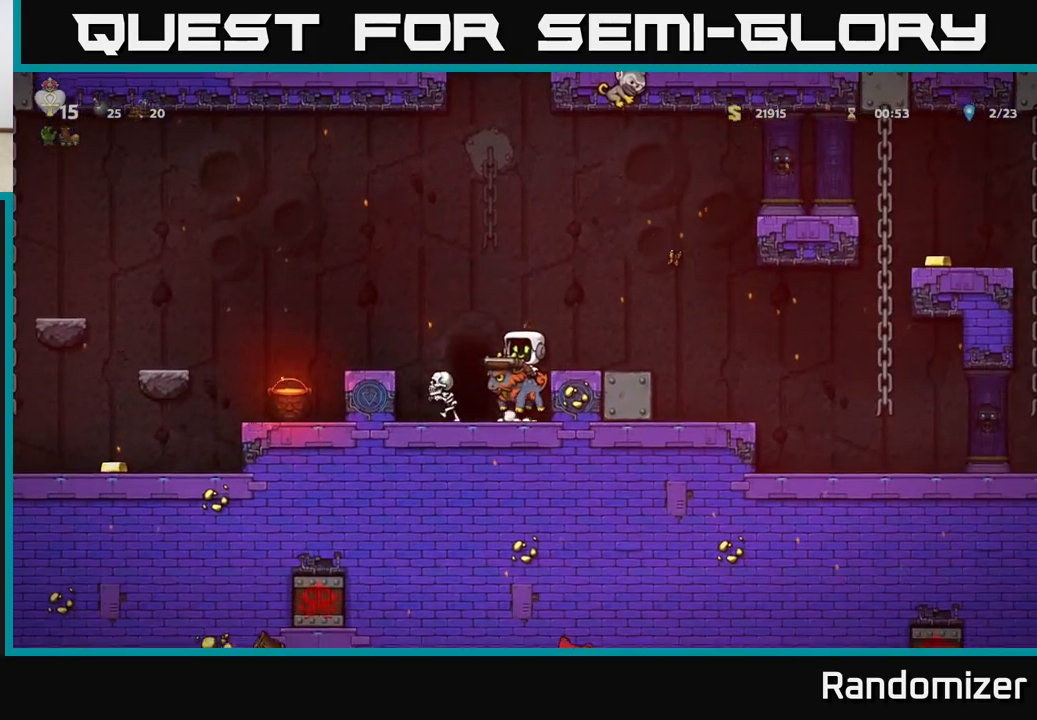
{"buttons": [], "left_stick": "center", "events": [[83, "left_stick", "left"], [183, "A", "up"], [283, "left_stick", "center"]]}
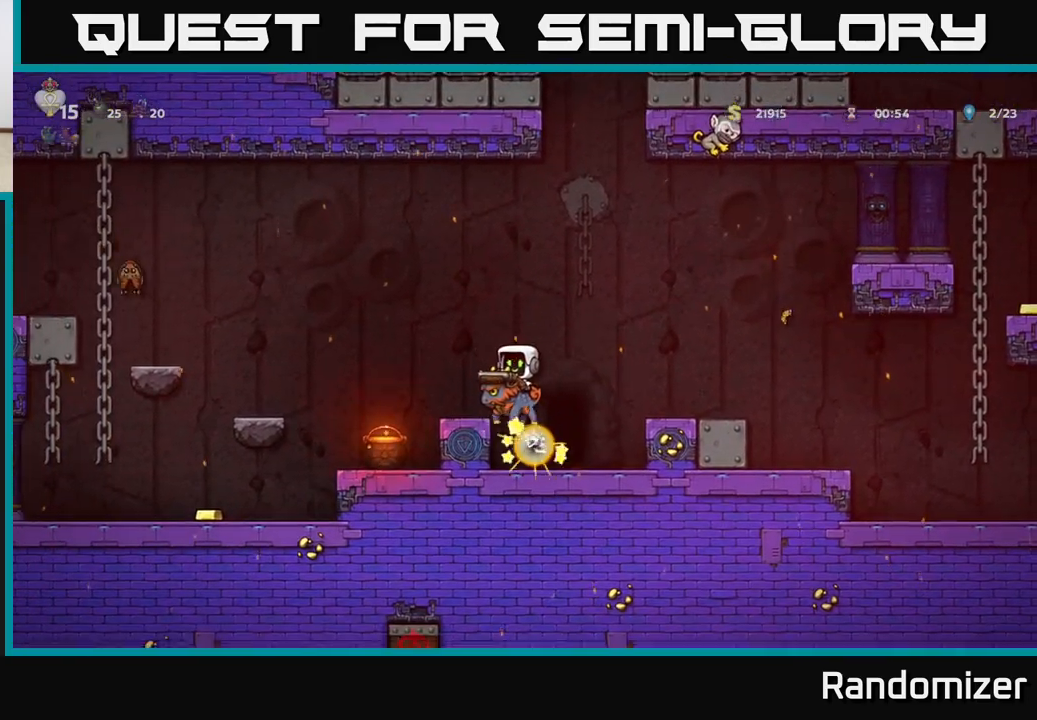
{"buttons": [], "left_stick": "center", "events": [[283, "left_stick", "left"], [417, "left_stick", "center"]]}
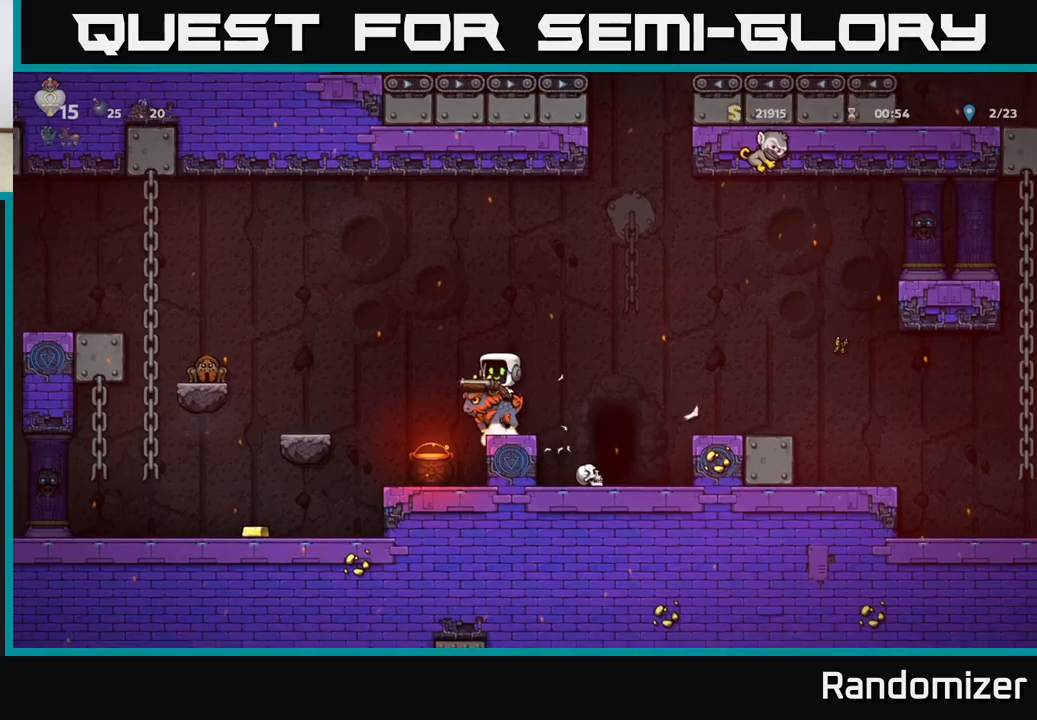
{"buttons": ["X"], "left_stick": "center", "events": [[367, "A", "down"], [467, "X", "down"], [483, "A", "up"]]}
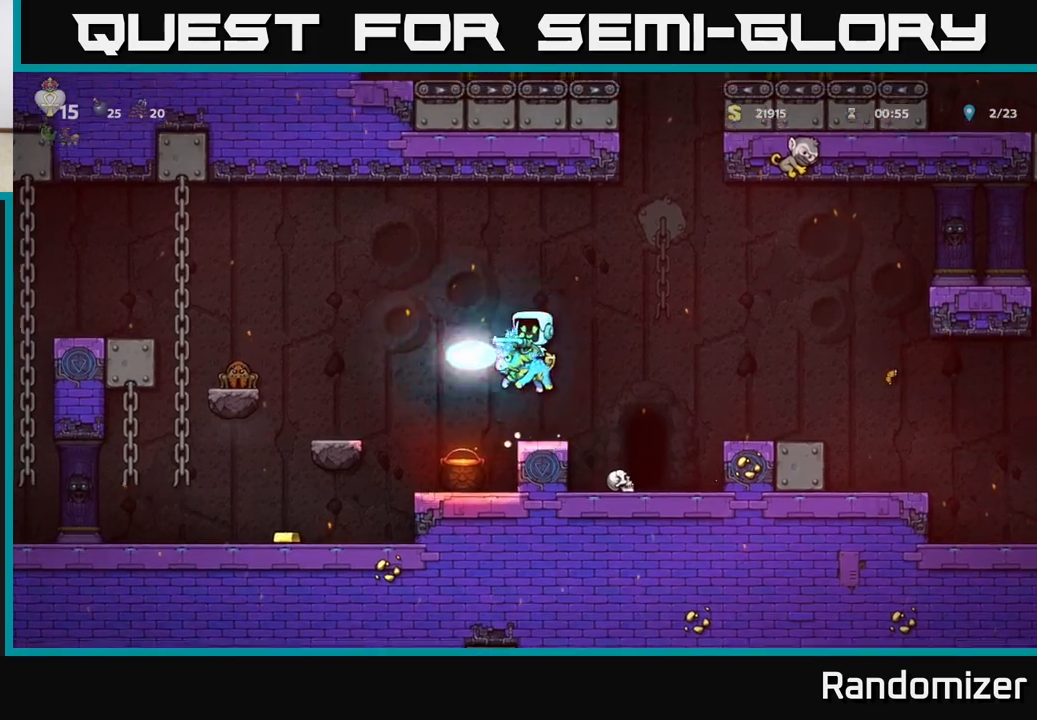
{"buttons": ["A"], "left_stick": "center", "events": [[33, "X", "up"], [283, "left_stick", "left"], [450, "A", "down"], [450, "left_stick", "center"]]}
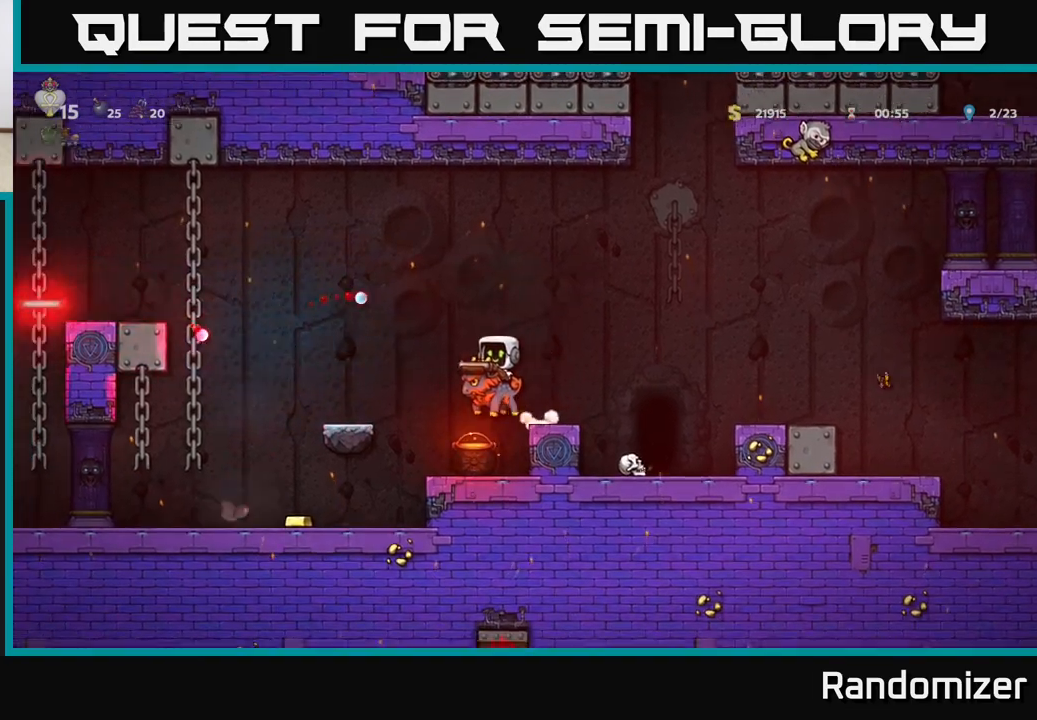
{"buttons": [], "left_stick": "center", "events": [[50, "left_stick", "left"], [167, "A", "up"], [317, "left_stick", "center"], [367, "left_stick", "right"], [467, "left_stick", "center"]]}
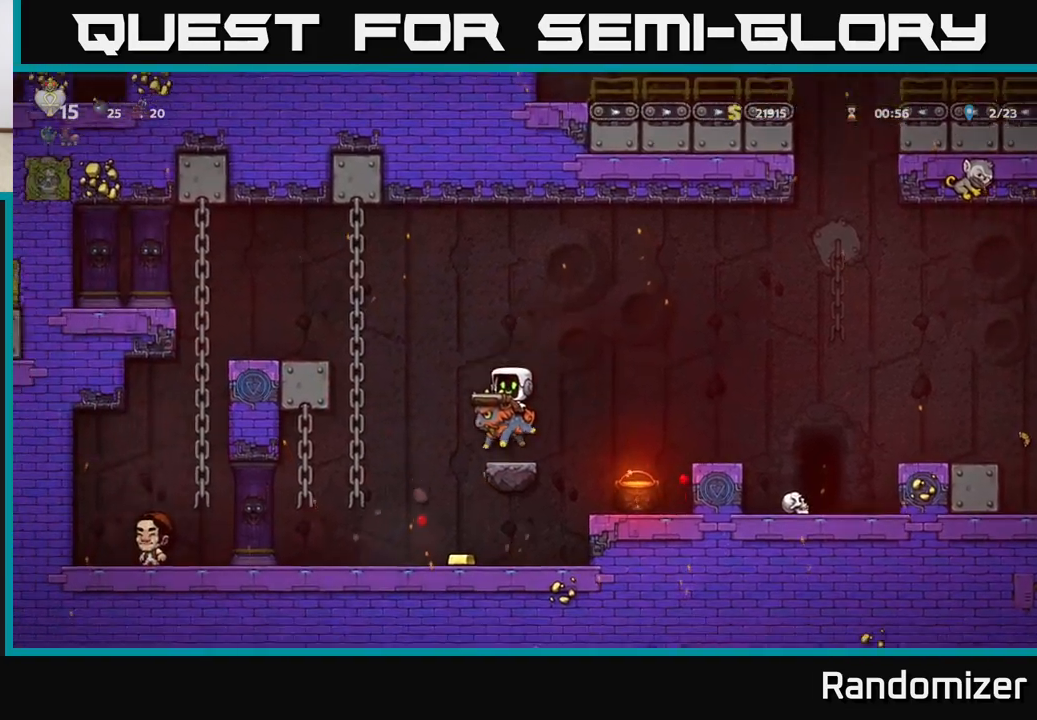
{"buttons": [], "left_stick": "center", "events": [[67, "left_stick", "left"], [133, "A", "down"], [250, "left_stick", "center"], [267, "A", "up"]]}
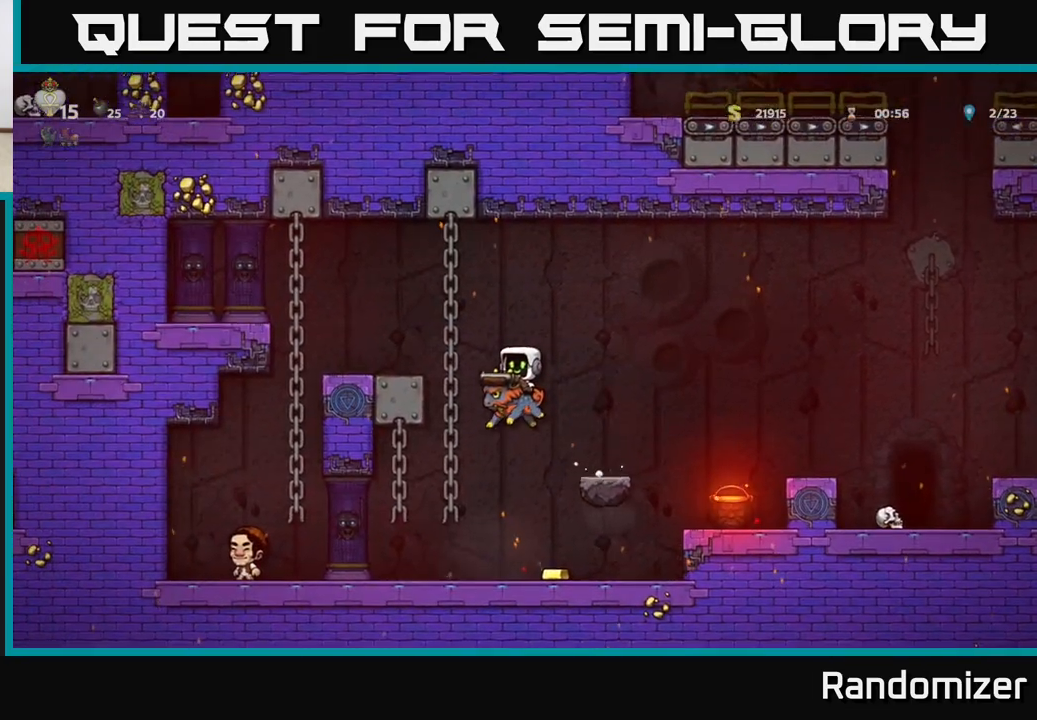
{"buttons": [], "left_stick": "left", "events": [[367, "left_stick", "left"]]}
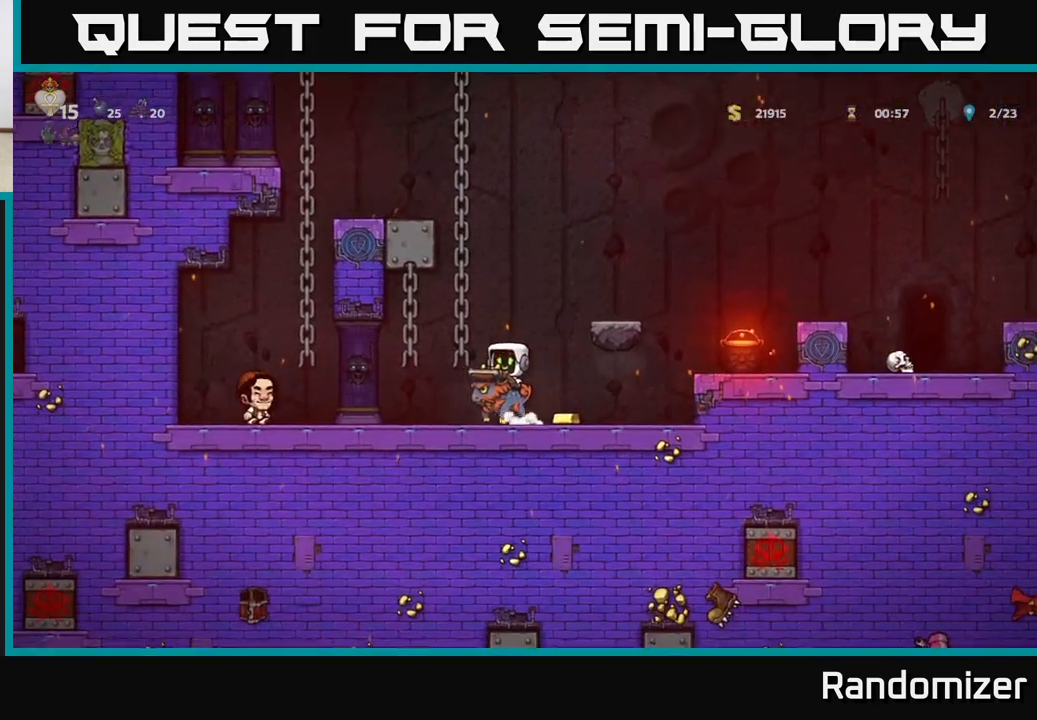
{"buttons": [], "left_stick": "center", "events": [[267, "left_stick", "center"]]}
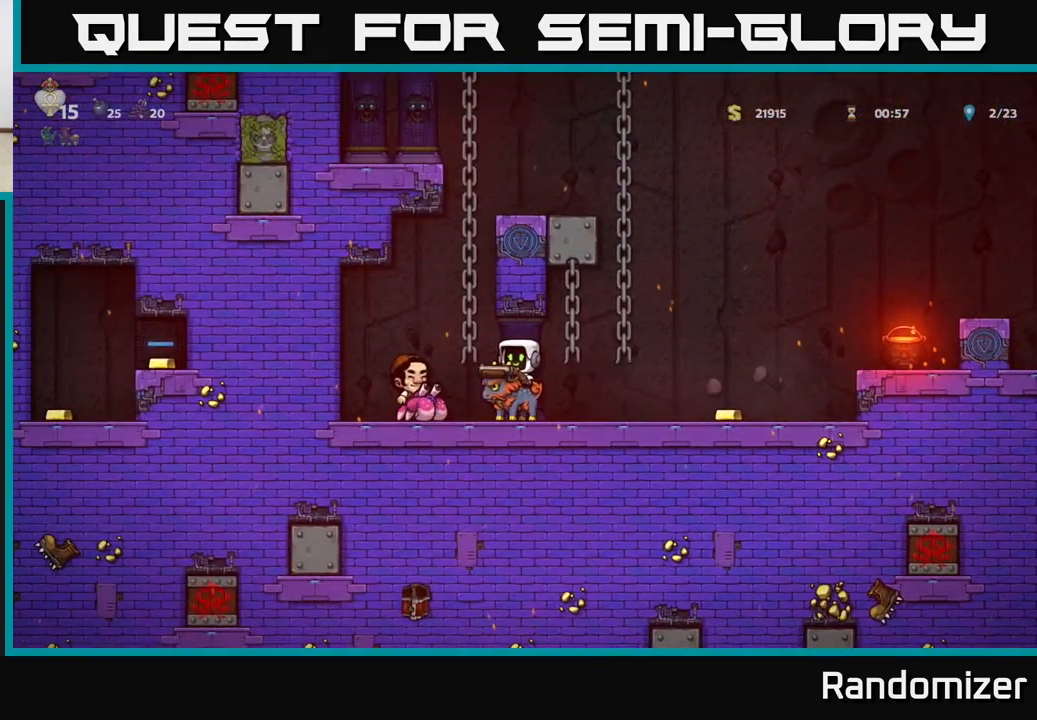
{"buttons": [], "left_stick": "right", "events": [[50, "left_stick", "right"]]}
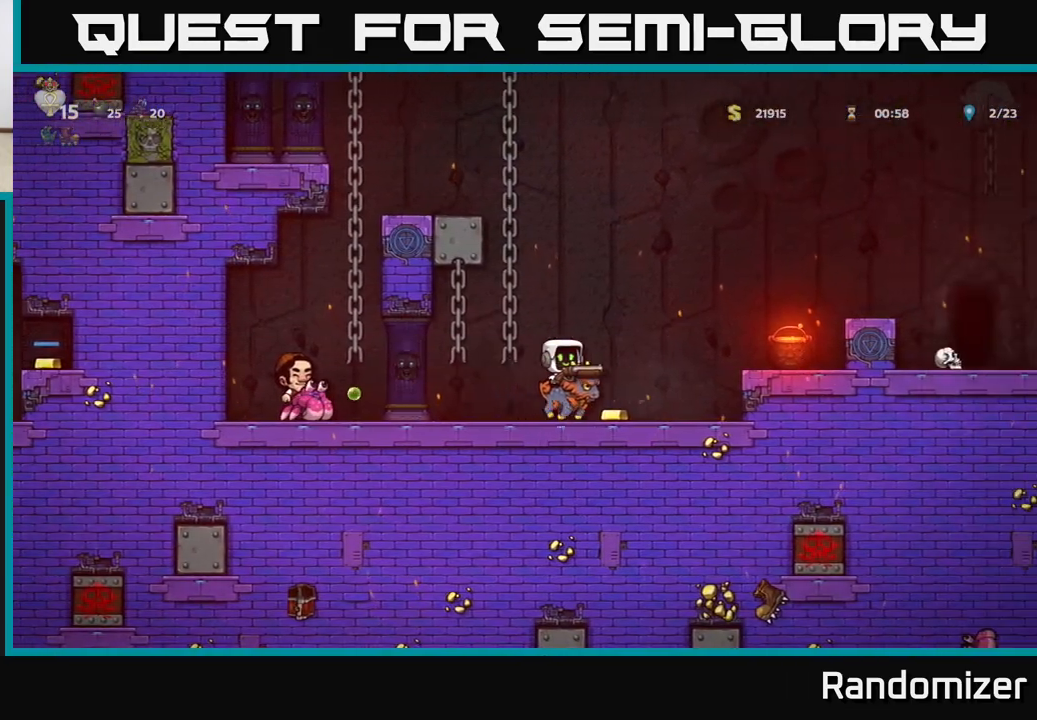
{"buttons": [], "left_stick": "center", "events": [[167, "left_stick", "left"], [300, "left_stick", "center"], [350, "X", "down"], [417, "X", "up"]]}
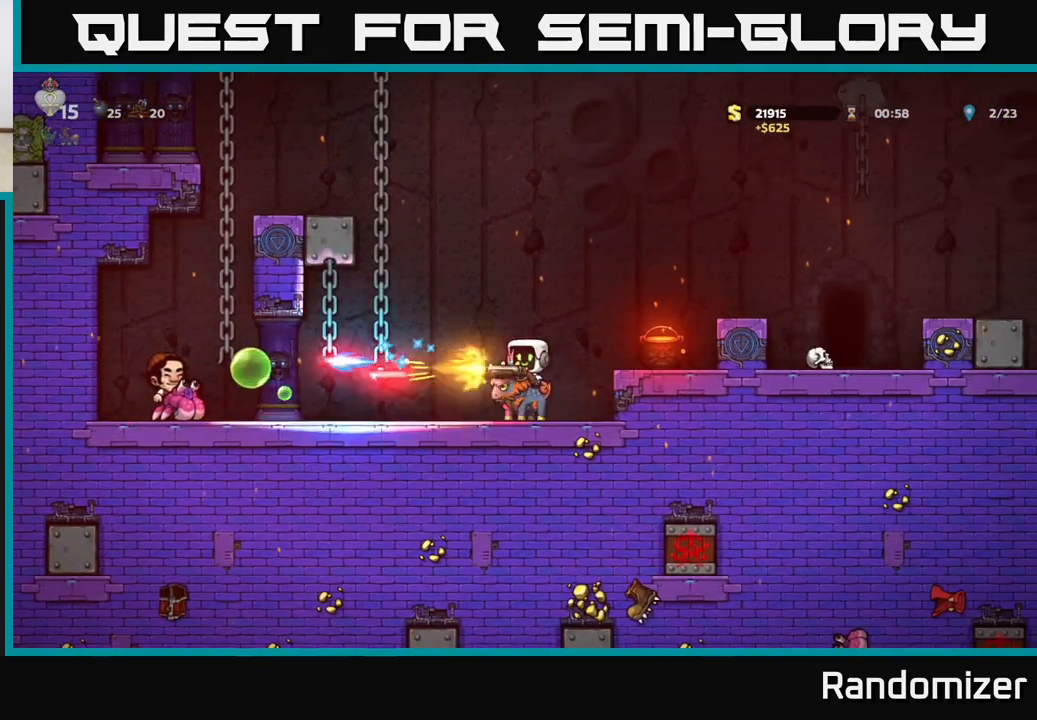
{"buttons": ["A"], "left_stick": "right", "events": [[17, "left_stick", "right"], [183, "A", "down"], [333, "A", "up"], [433, "A", "down"]]}
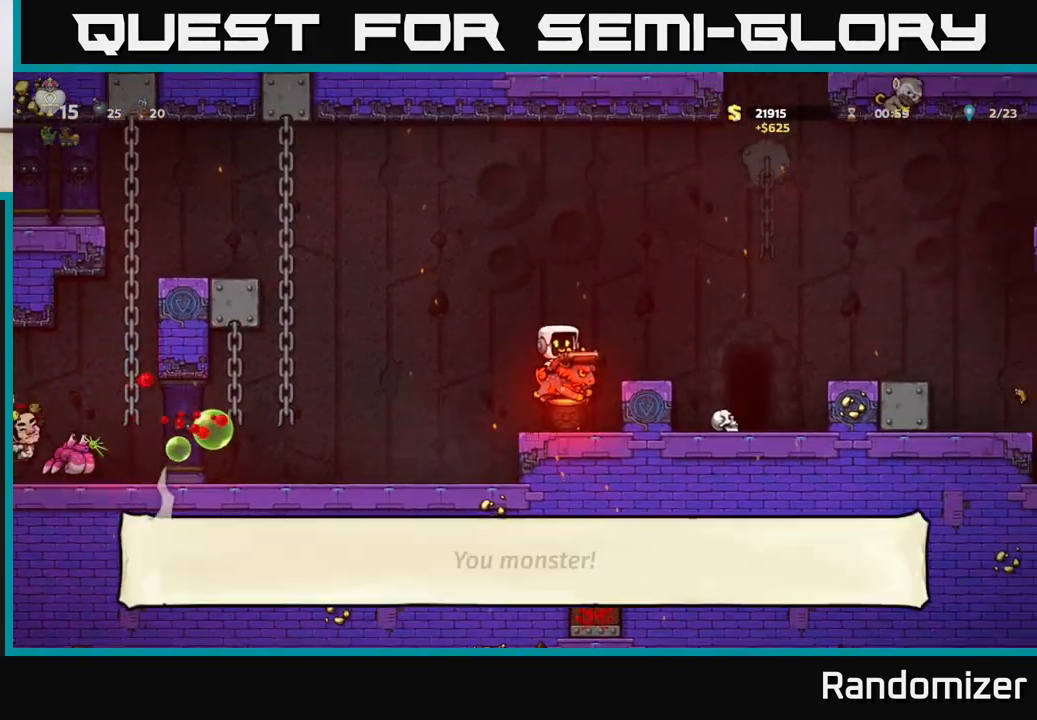
{"buttons": [], "left_stick": "left", "events": [[83, "A", "up"], [133, "left_stick", "left"], [283, "left_stick", "center"], [483, "left_stick", "left"]]}
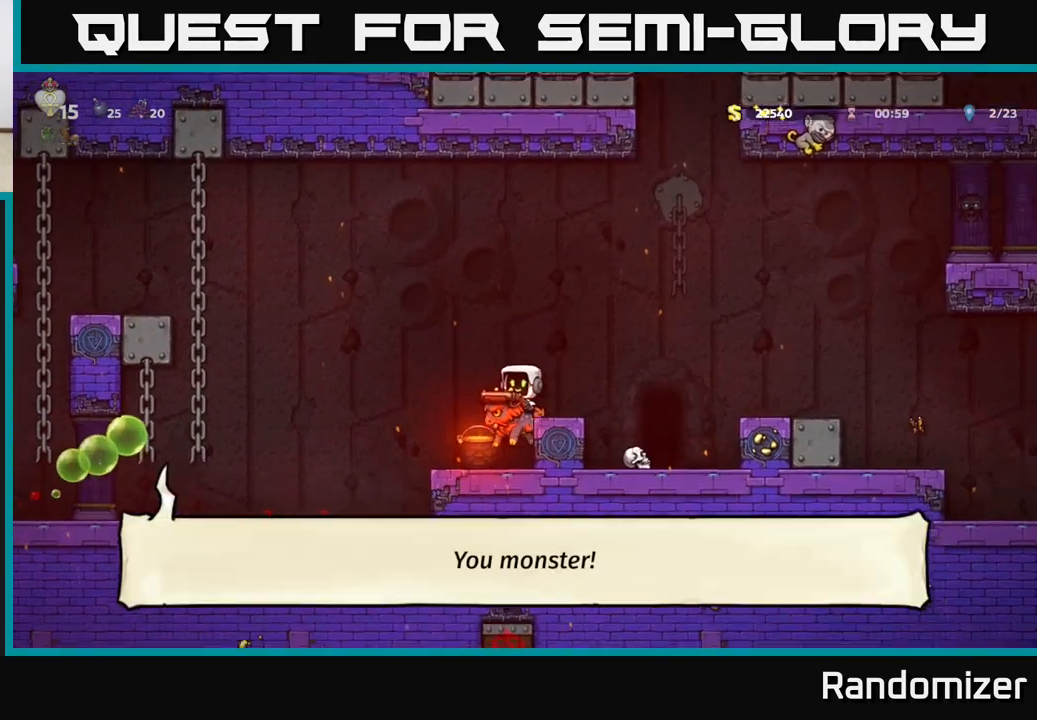
{"buttons": ["A"], "left_stick": "left", "events": [[117, "A", "down"], [283, "A", "up"], [350, "A", "down"]]}
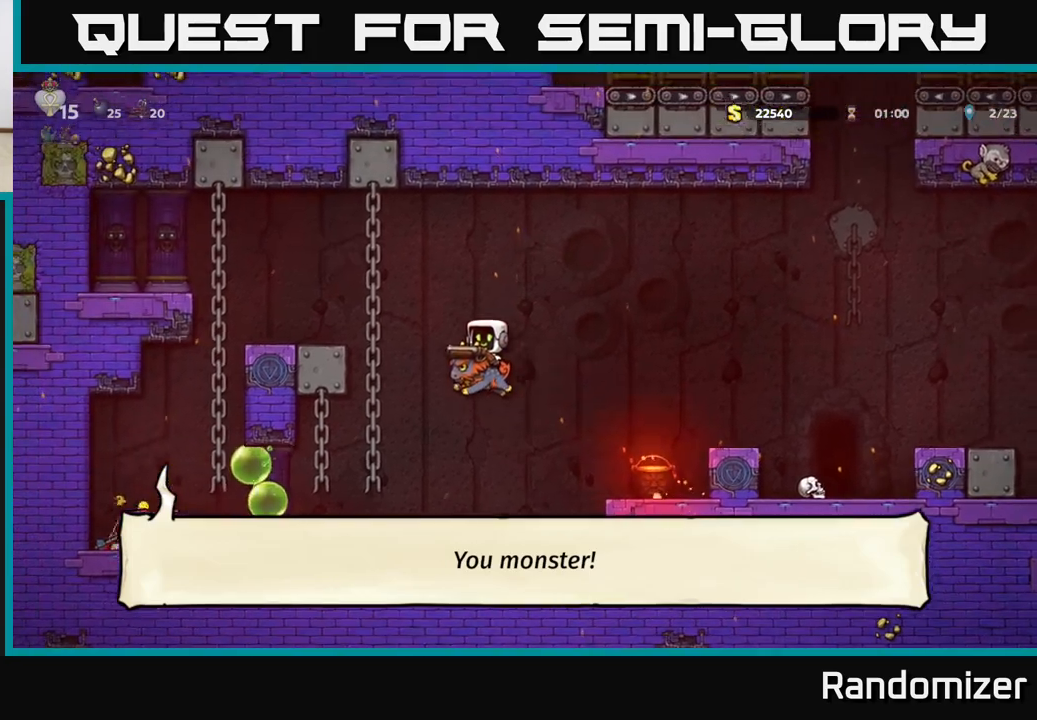
{"buttons": [], "left_stick": "left", "events": [[350, "left_stick", "center"], [400, "A", "up"], [417, "left_stick", "right"], [500, "left_stick", "left"]]}
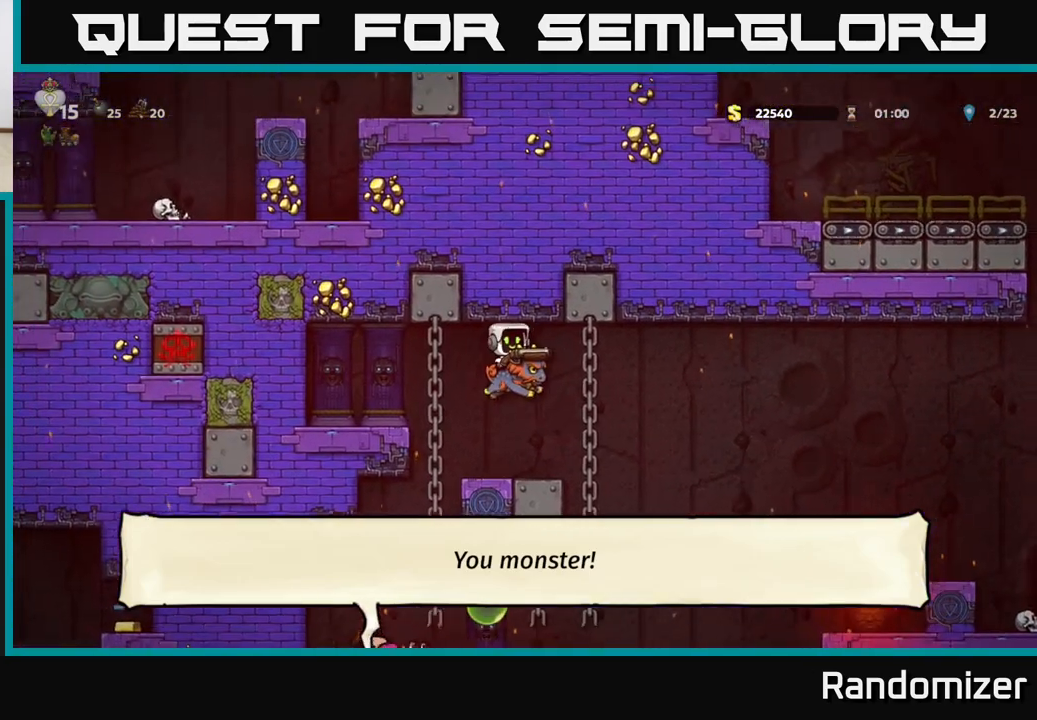
{"buttons": ["A"], "left_stick": "right", "events": [[17, "left_stick", "center"], [450, "left_stick", "right"], [483, "A", "down"]]}
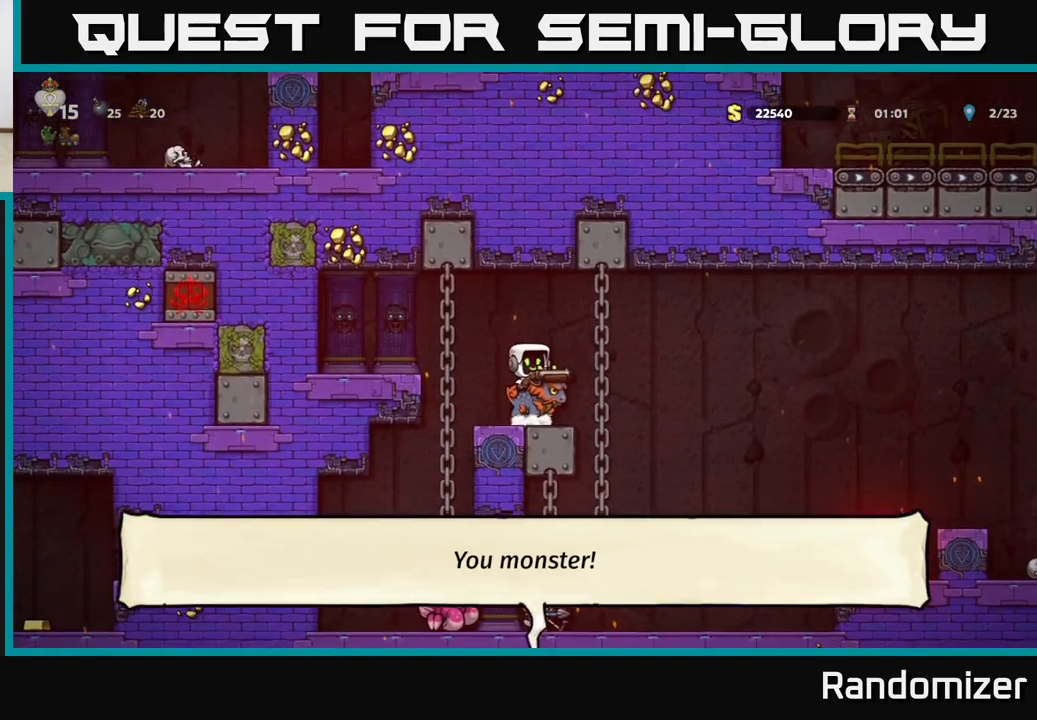
{"buttons": [], "left_stick": "right", "events": [[133, "A", "up"]]}
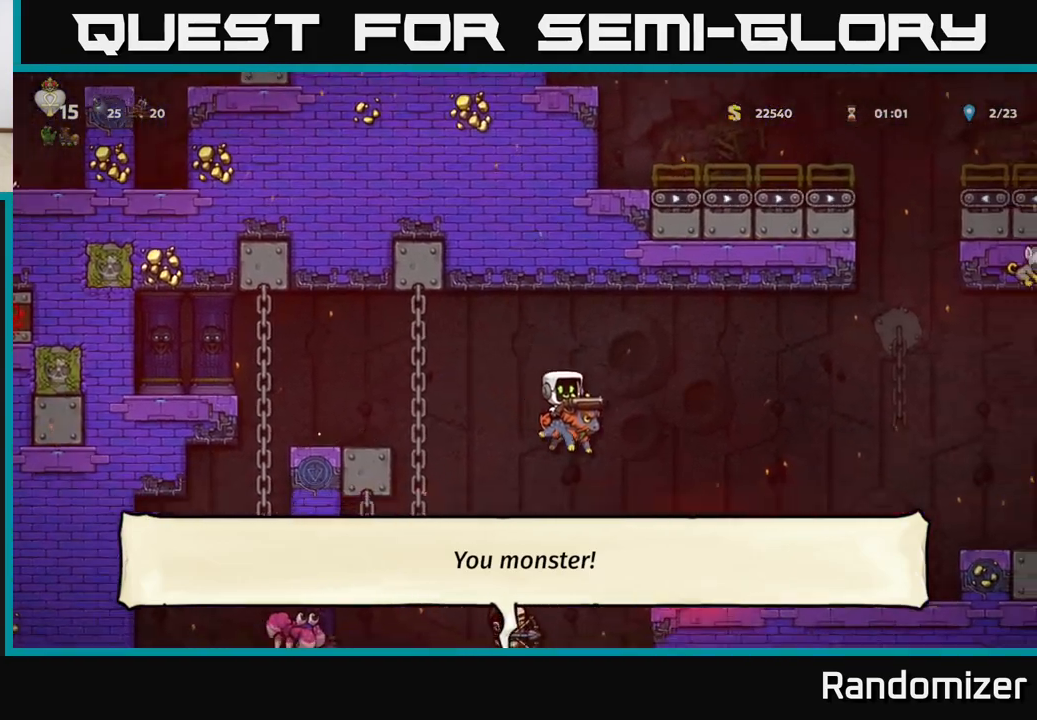
{"buttons": ["A"], "left_stick": "right", "events": [[33, "A", "down"]]}
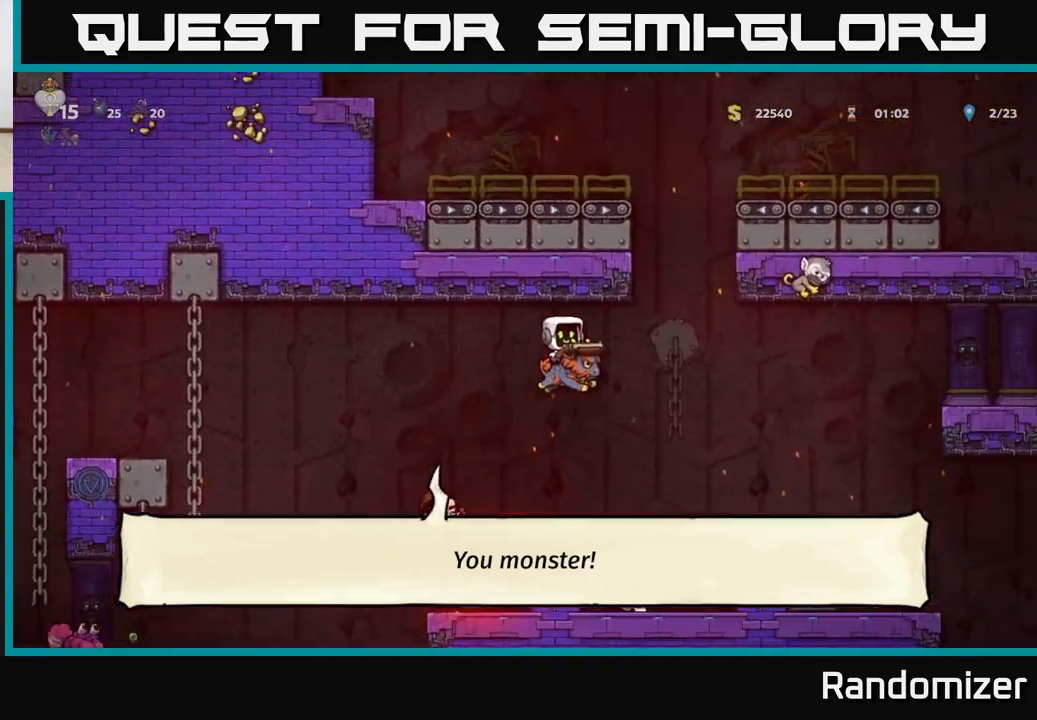
{"buttons": ["A"], "left_stick": "right", "events": [[150, "A", "up"], [500, "A", "down"]]}
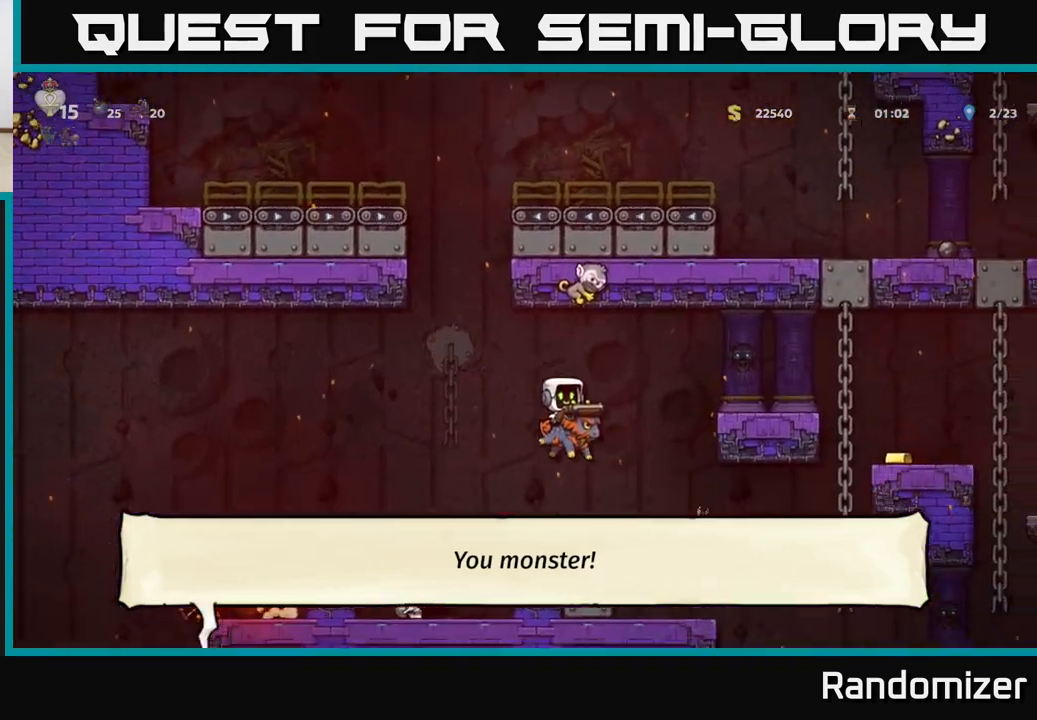
{"buttons": [], "left_stick": "up-right", "events": [[267, "A", "up"], [383, "left_stick", "up-right"]]}
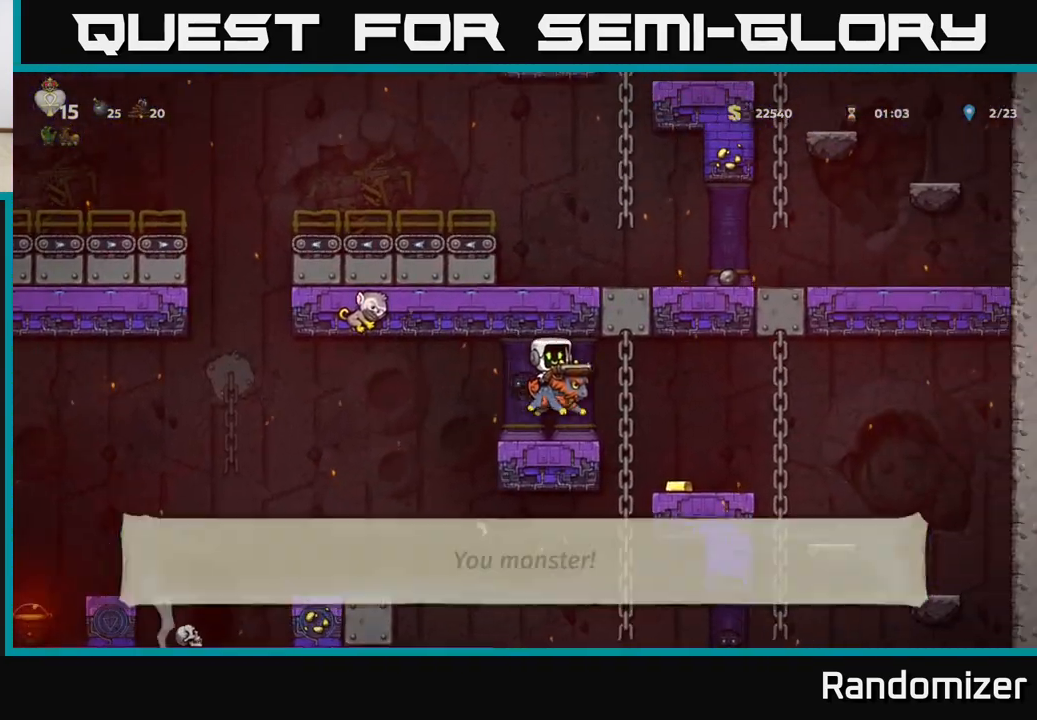
{"buttons": [], "left_stick": "center", "events": [[17, "left_stick", "right"], [350, "left_stick", "left"], [483, "left_stick", "center"]]}
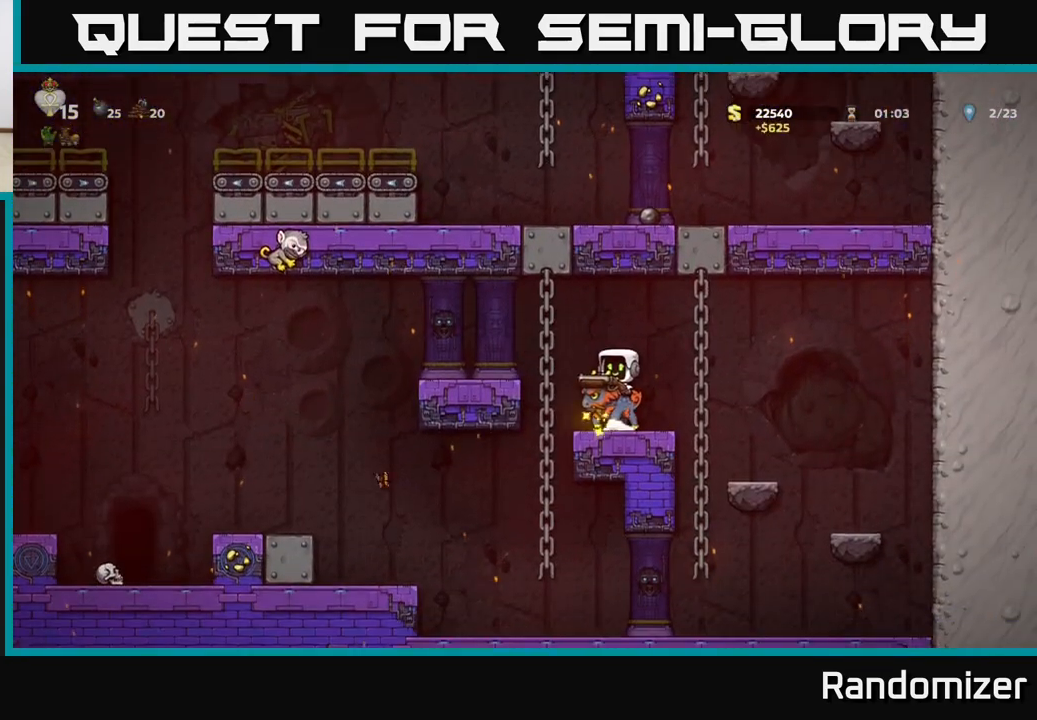
{"buttons": [], "left_stick": "left", "events": [[100, "A", "down"], [150, "left_stick", "left"], [300, "A", "up"]]}
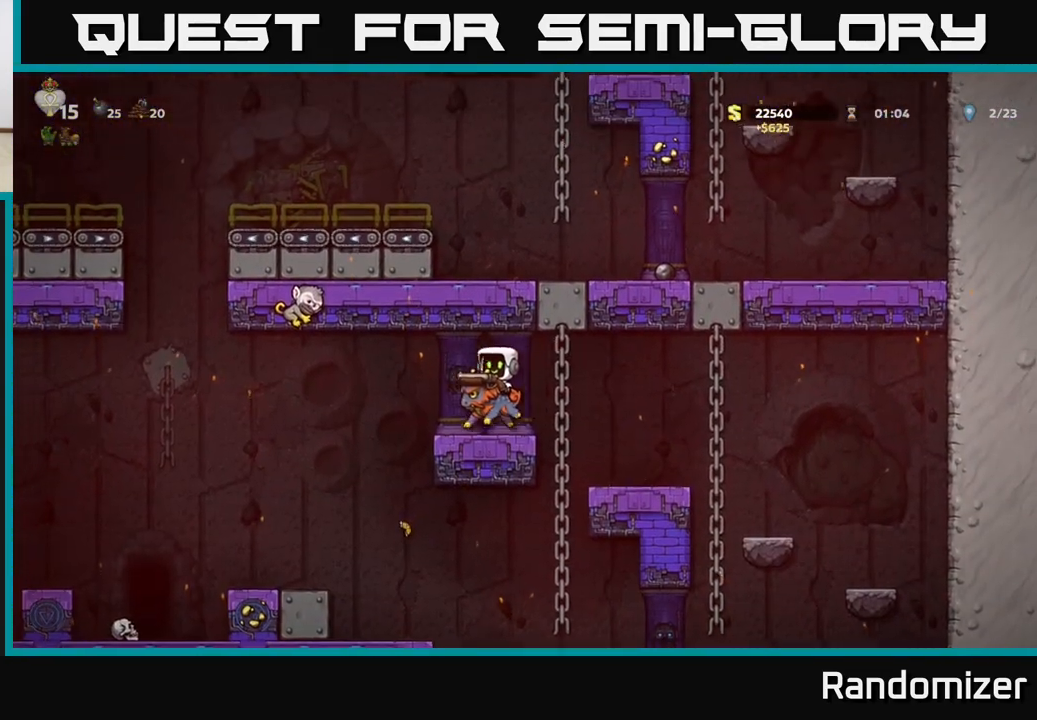
{"buttons": [], "left_stick": "left", "events": [[200, "A", "down"], [350, "A", "up"]]}